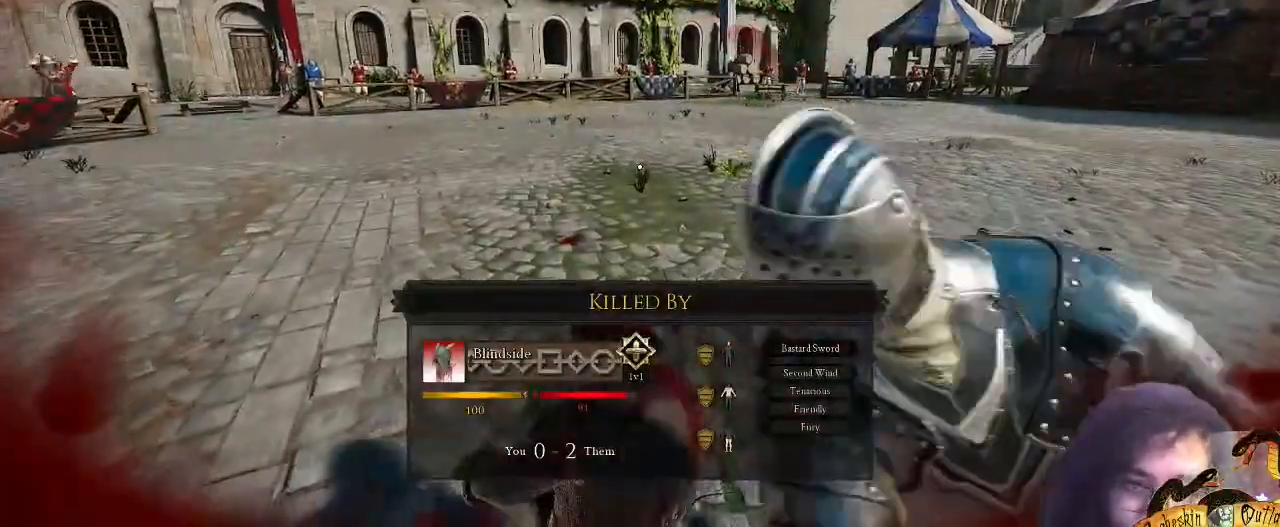
Gameplay with keyboard and mouse; each line is a JSON object with the keys and mouse buttons held at the frame after it. "events" lists presses ("down") and releases ("up") of ".", "/", "0", "1", "2", "3", "4", "5", "6", "7", "8", "9", "a", "alt_l", "alt_r", "b", "backslash", "c", "caps_lock", "comma", "ctrl_l", "ctrl_r", "d", "e", "equals", "escape", "f", "f1", "f10", "f11", "f12", "f2", "f3", "f4", "f5", "f6", "f7", "f8", "f9", "g", "h", "i", "j", "k", "l", "lbracket", "m", "minus", "n", "o", "p", "q", "quote", "r", "rbracket", "return", "s", "semicolon", "shift_l", "shift_r", "space", "super", "t", "tab", "tilde", "u", "v", "w", "x", "y", "z", "mouse_left" and "mouse_right" between this image and that frame as [ms after this image, input, new state], when the widget could be followed in between. "mouse_left", "mouse_right" = the "left", "right" buttons of the "mouse" list. No other keys are recorded. Not read: mouse_move mouse_wheel.
{"keys": ["a", "ctrl_l", "shift_l"], "mouse": [], "events": []}
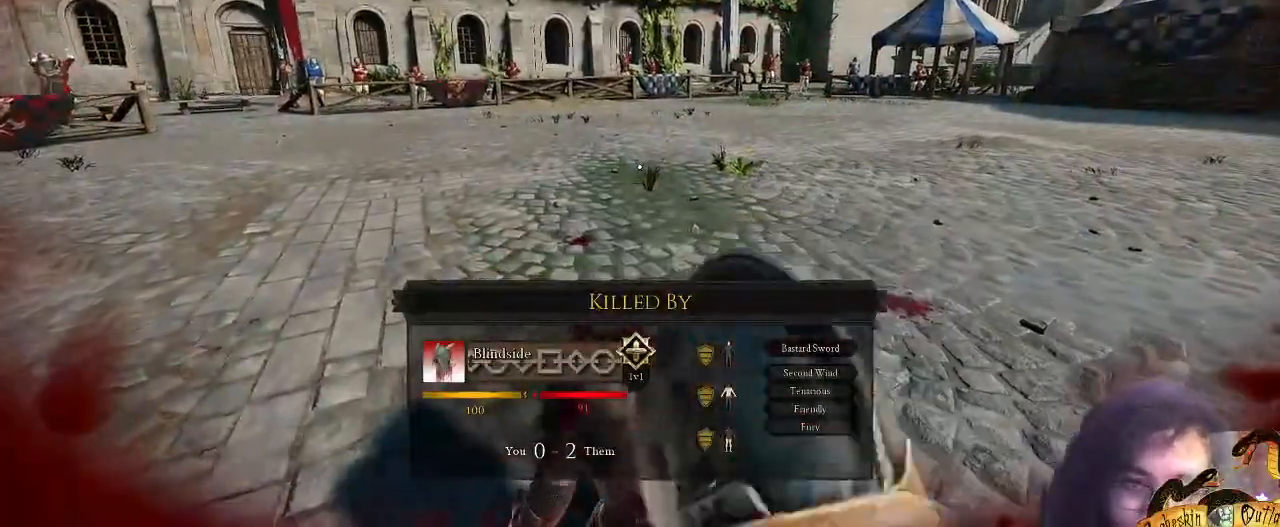
{"keys": [], "mouse": [], "events": [[100, "shift_l", "up"], [233, "a", "up"], [300, "ctrl_l", "up"]]}
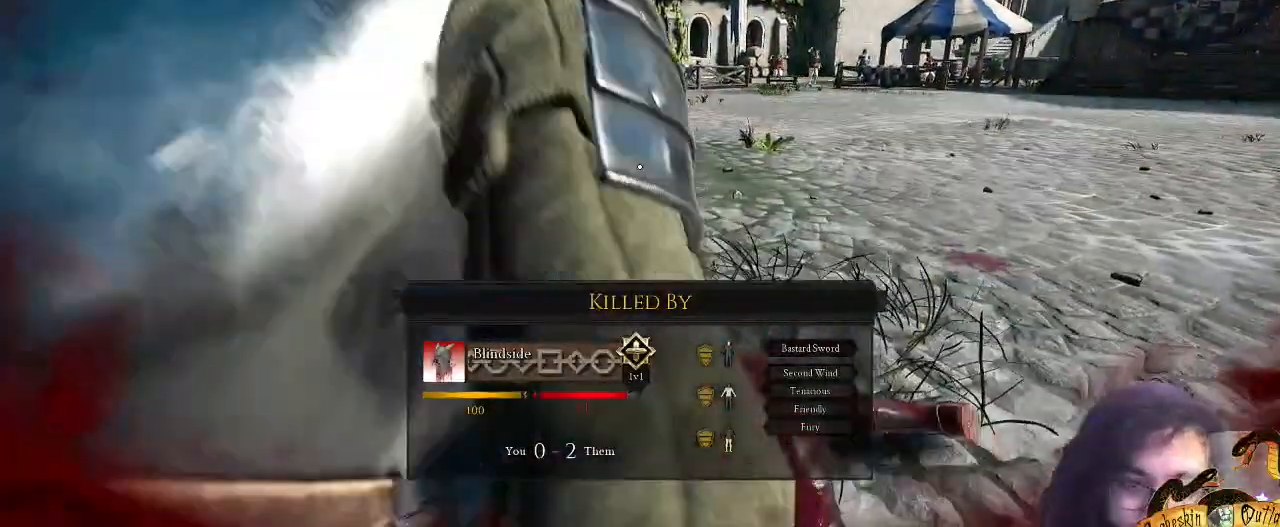
{"keys": [], "mouse": [], "events": [[300, "escape", "down"], [433, "escape", "up"]]}
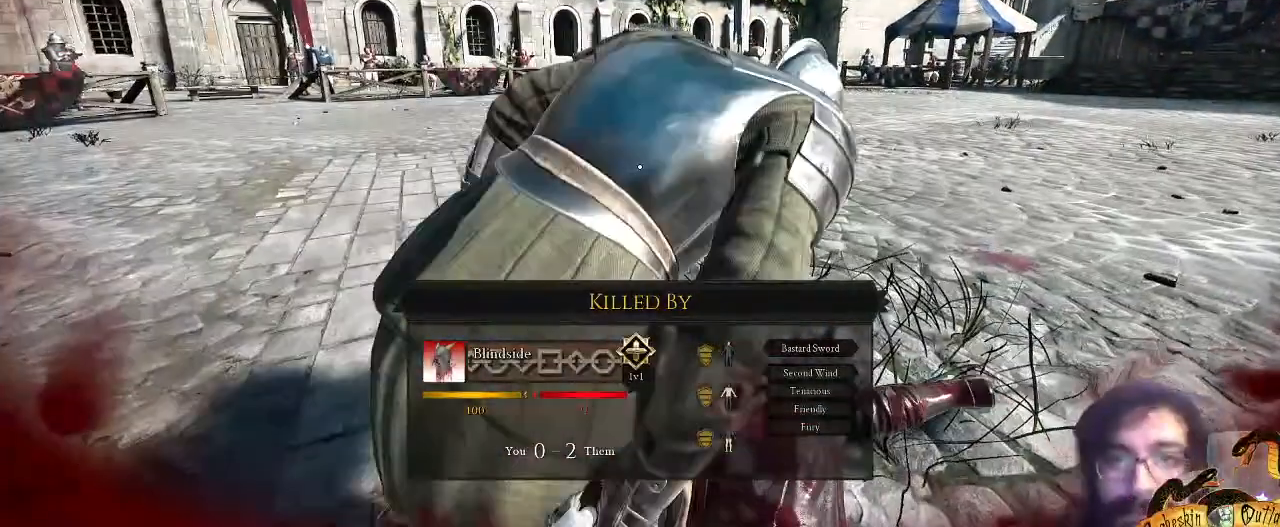
{"keys": [], "mouse": [], "events": []}
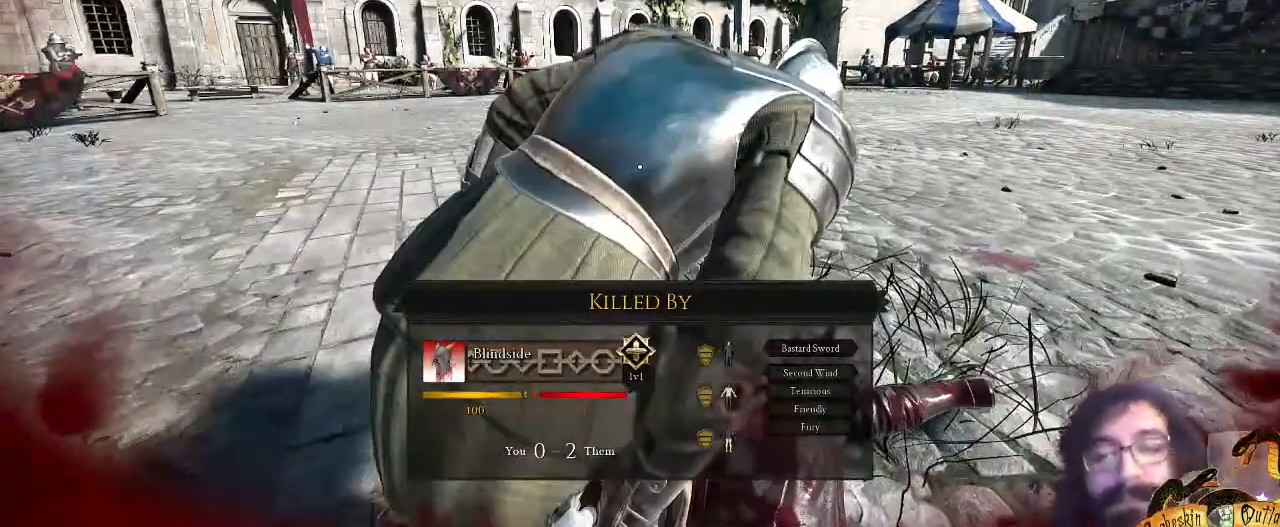
{"keys": [], "mouse": [], "events": []}
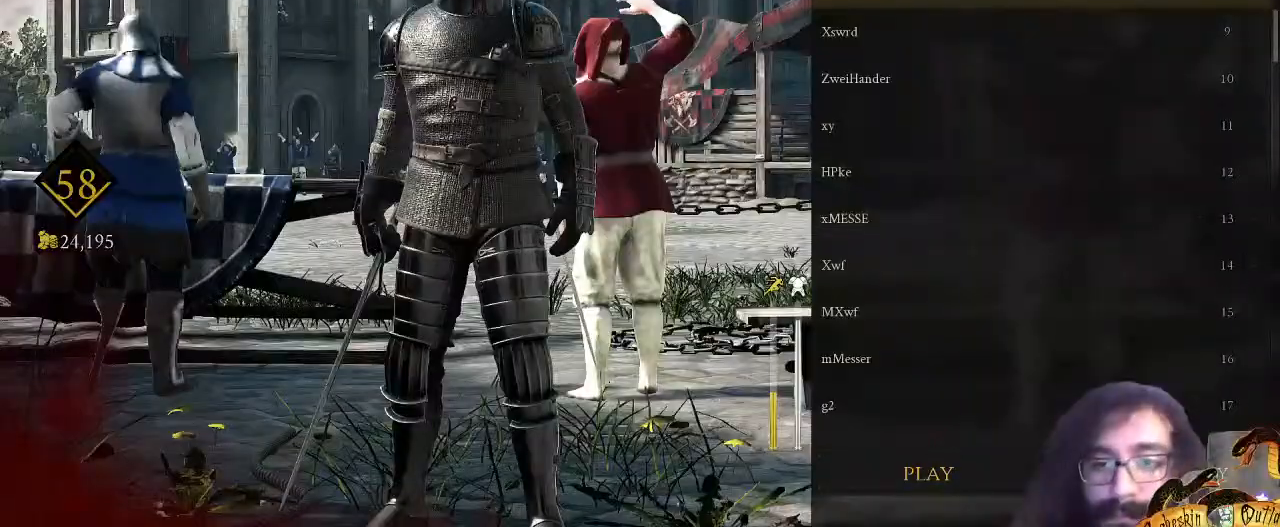
{"keys": [], "mouse": [], "events": []}
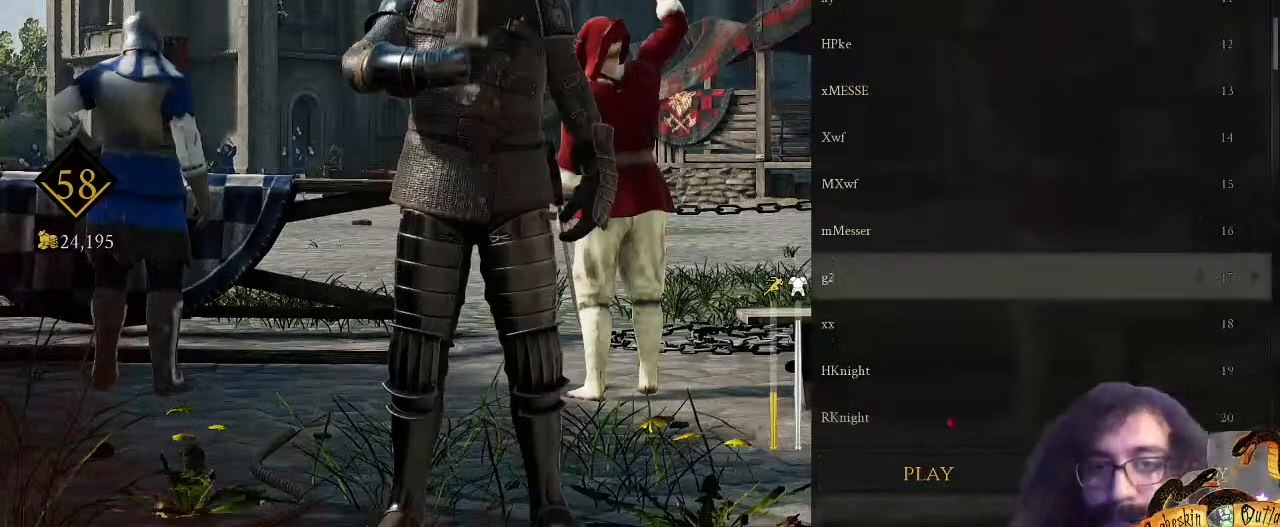
{"keys": [], "mouse": [], "events": []}